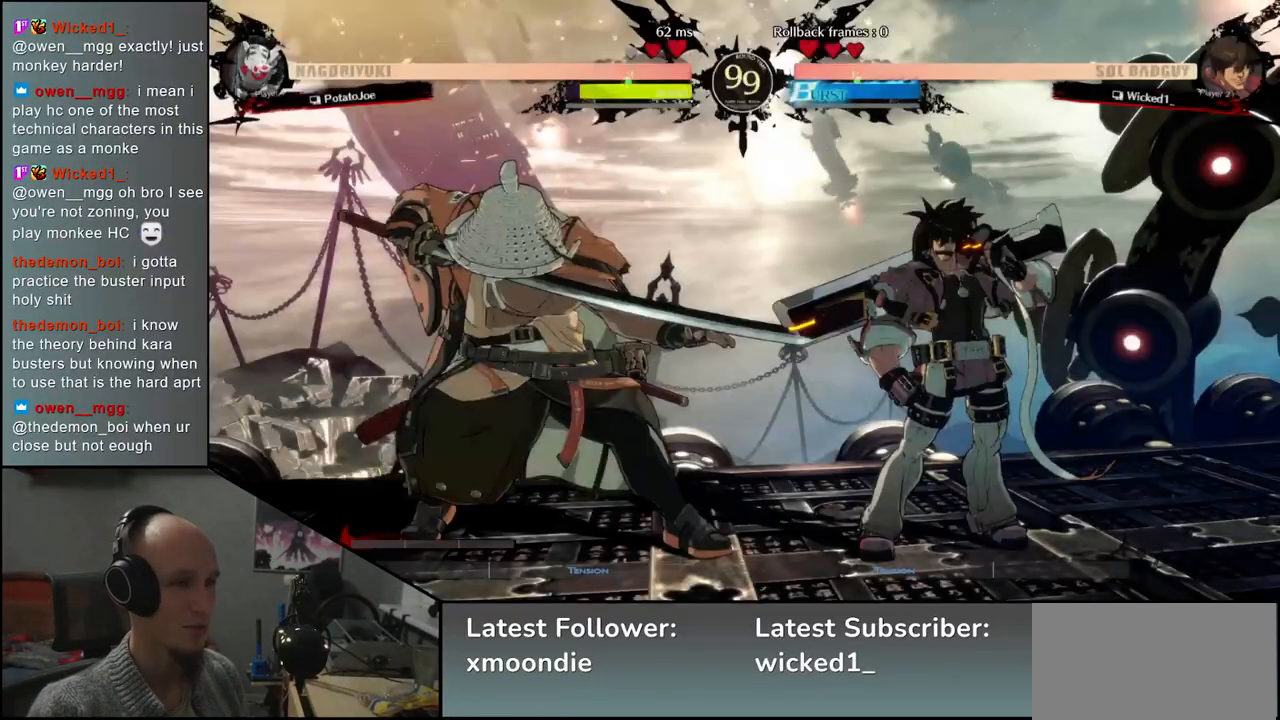
Gameplay with a controller (arcade stick); each line is a JSON object with the inputs held at the frame after it. "events" lists button and stick changes between this image and that frame as [ms after this image, input, new state], when the widget could be followed in between. Not read: L3 R3.
{"buttons": [], "left_stick": "left", "events": []}
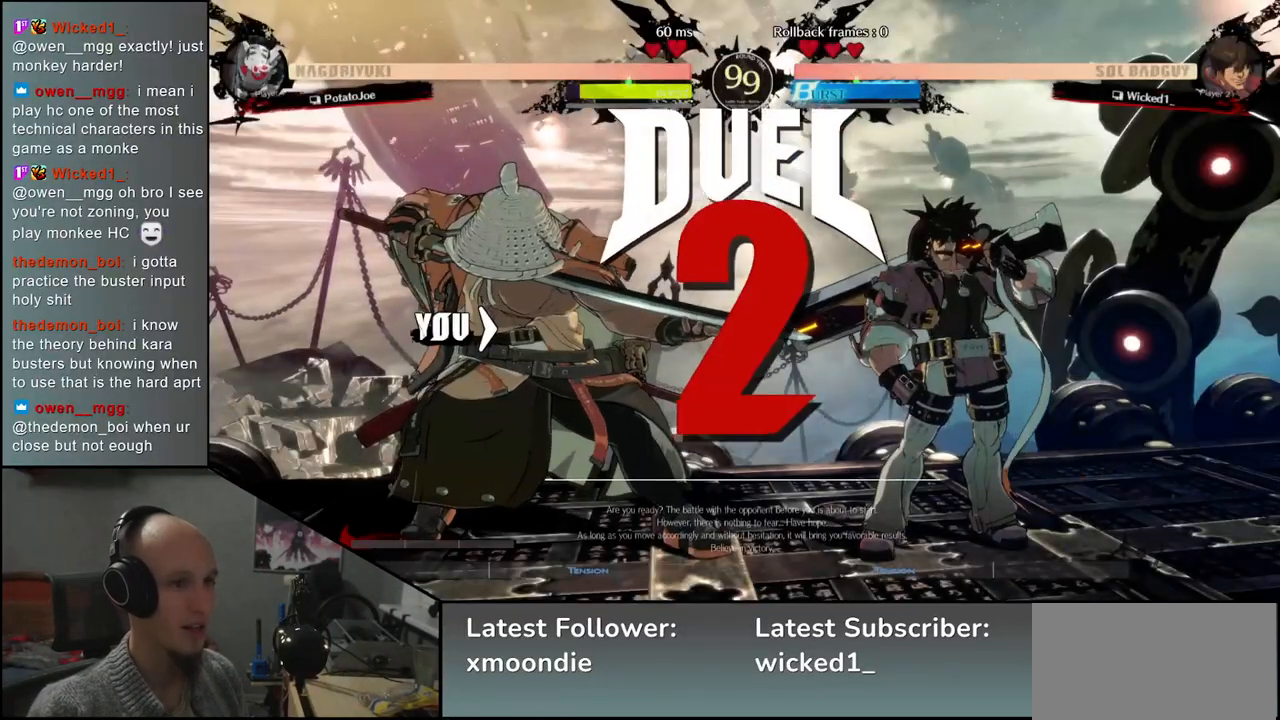
{"buttons": [], "left_stick": "left", "events": []}
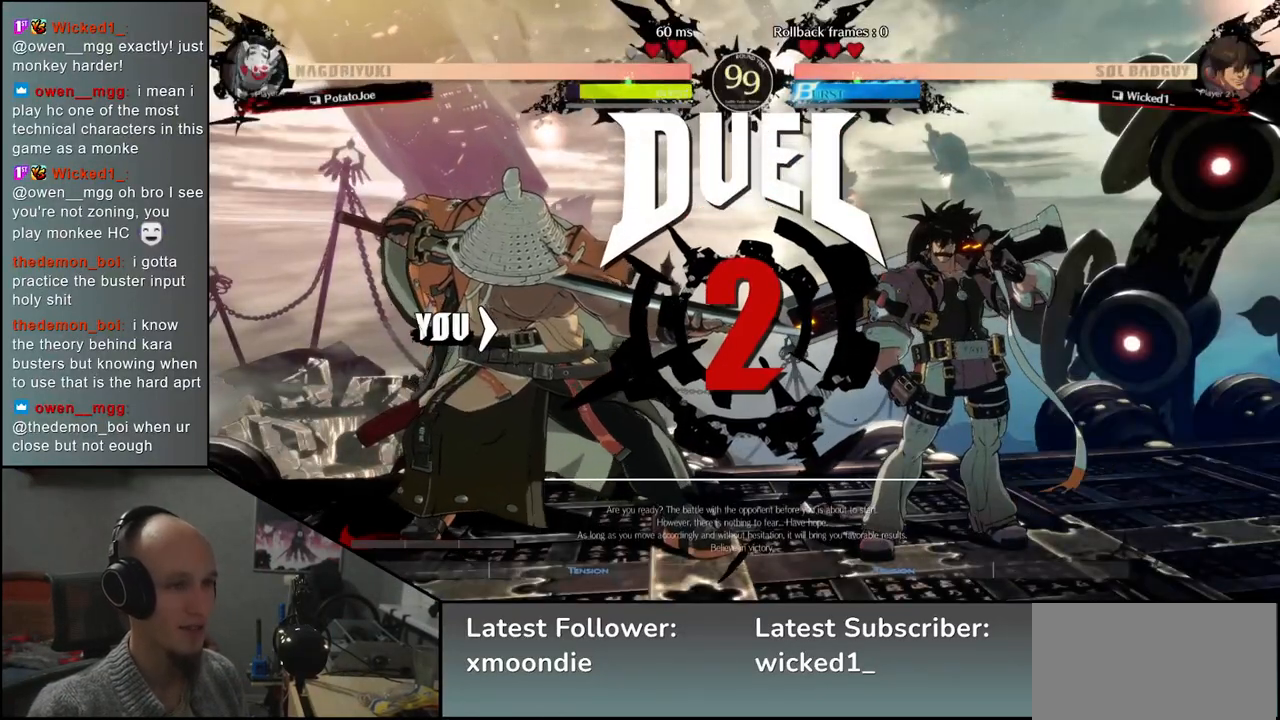
{"buttons": [], "left_stick": "left", "events": []}
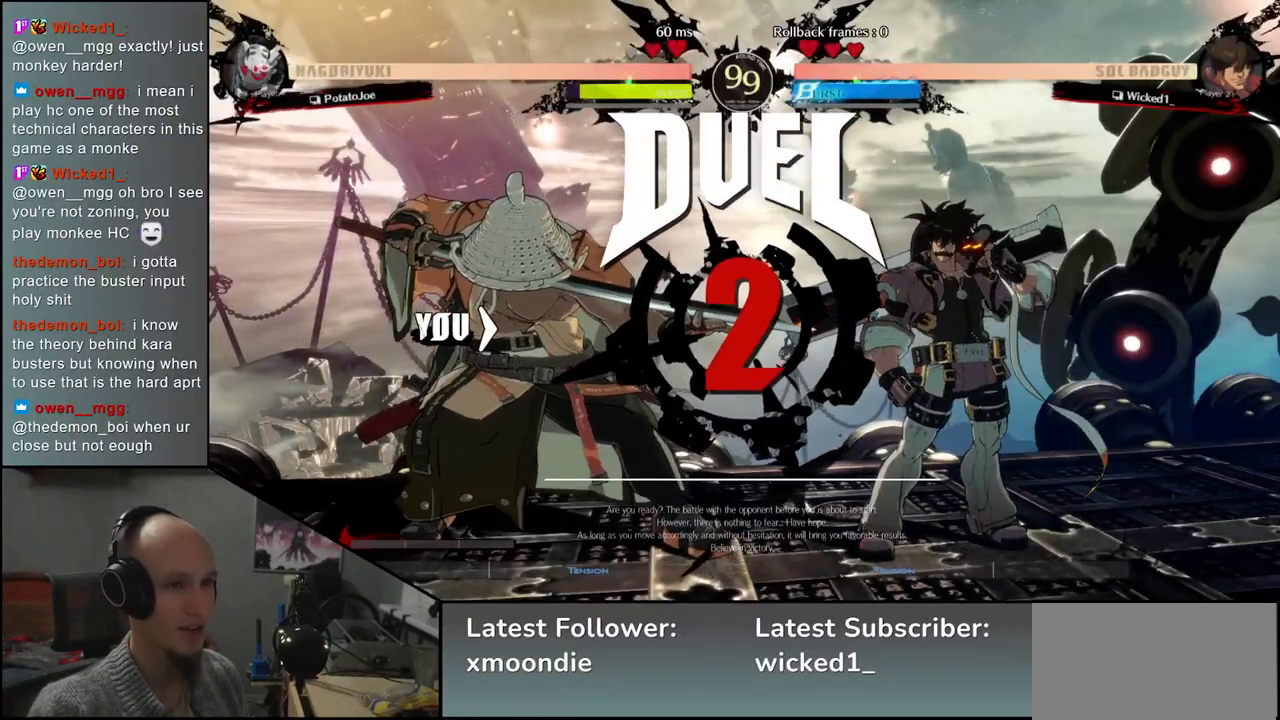
{"buttons": [], "left_stick": "left", "events": []}
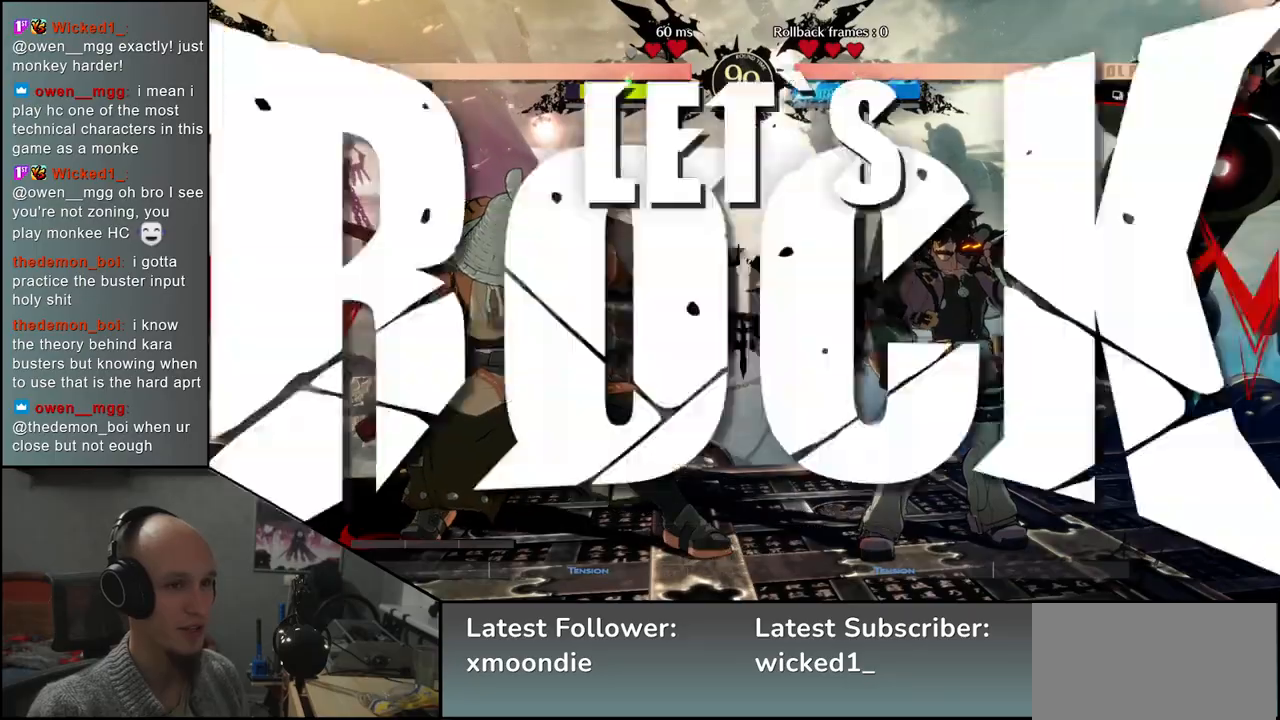
{"buttons": [], "left_stick": "left", "events": []}
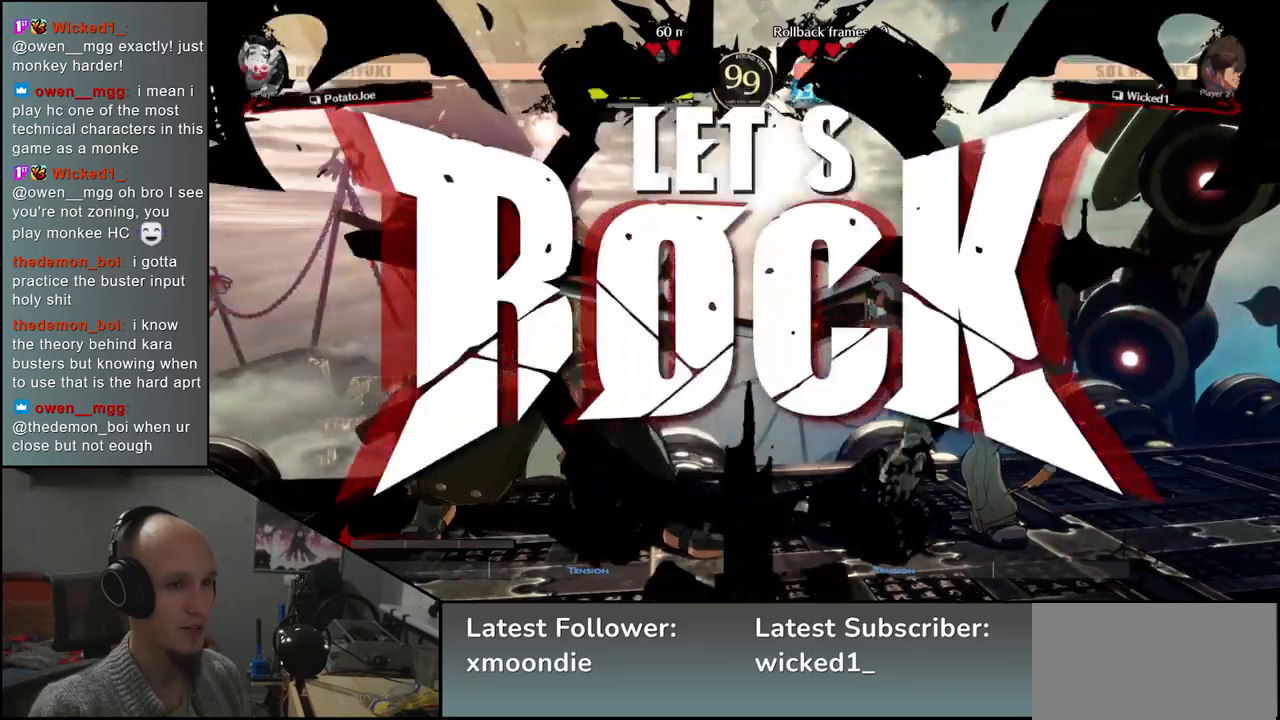
{"buttons": [], "left_stick": "down-left", "events": [[83, "left_stick", "down-left"], [200, "SQUARE", "down"], [283, "SQUARE", "up"], [367, "SQUARE", "down"], [450, "SQUARE", "up"]]}
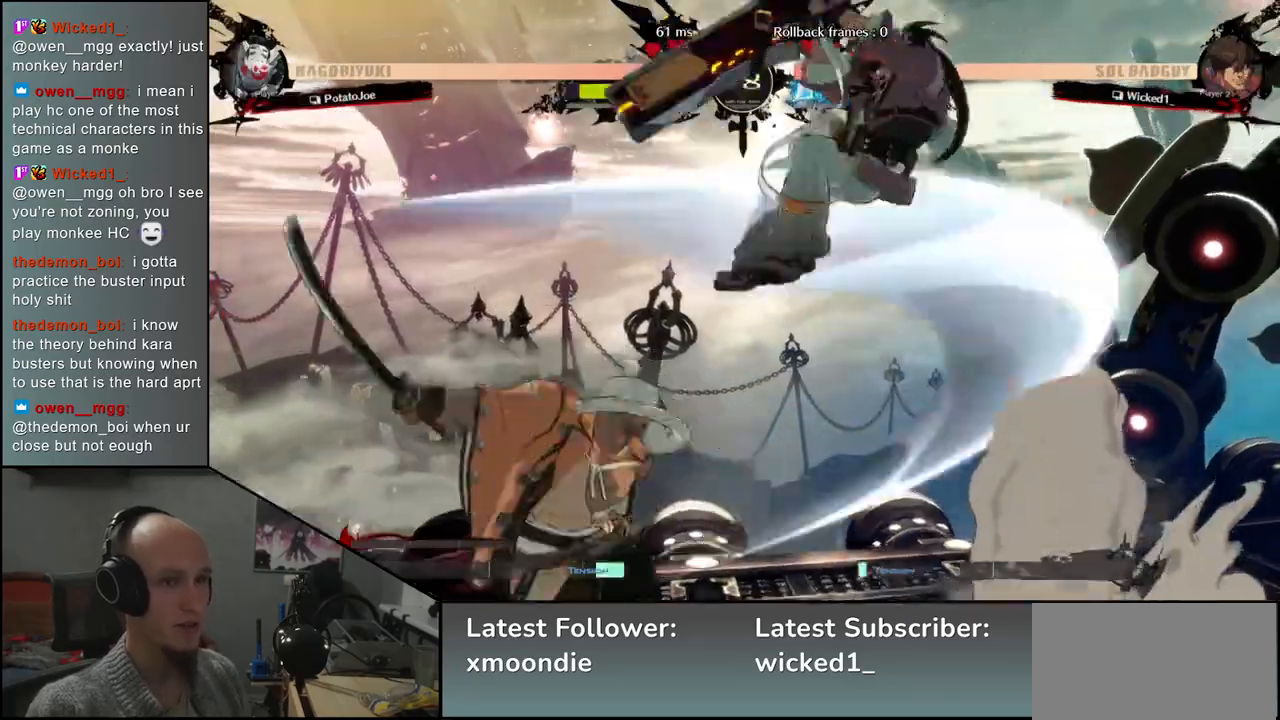
{"buttons": ["L2"], "left_stick": "right", "events": [[250, "left_stick", "left"], [450, "left_stick", "right"], [500, "L2", "down"]]}
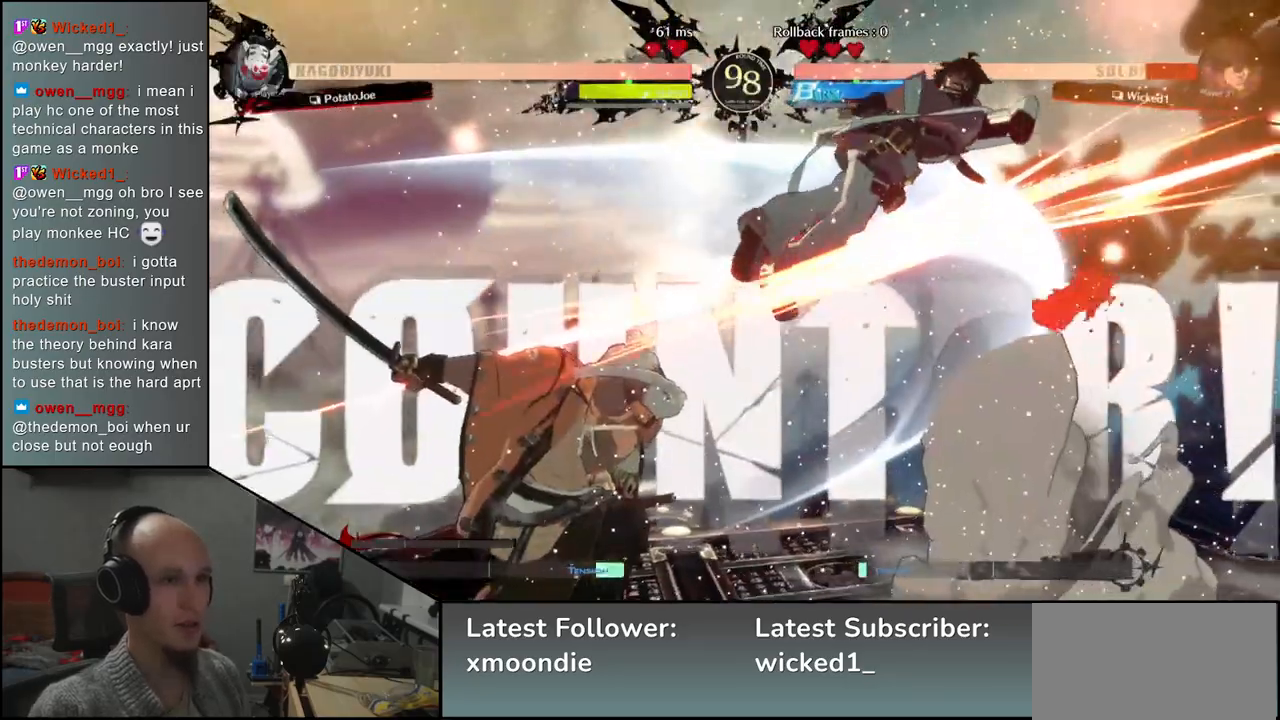
{"buttons": ["SQUARE"], "left_stick": "down", "events": [[33, "left_stick", "center"], [83, "L2", "up"], [283, "left_stick", "down"], [333, "SQUARE", "down"], [367, "SQUARE", "up"], [500, "SQUARE", "down"]]}
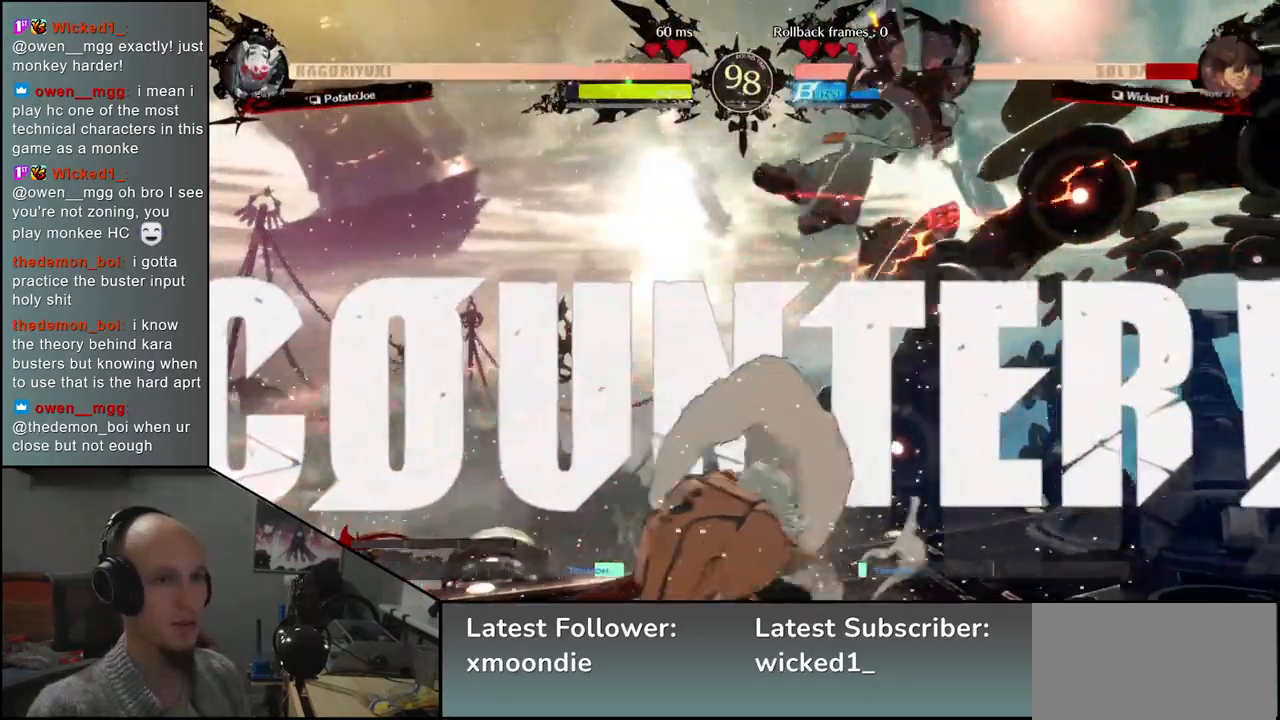
{"buttons": [], "left_stick": "right", "events": [[50, "SQUARE", "up"], [117, "SQUARE", "down"], [200, "SQUARE", "up"], [250, "left_stick", "left"], [367, "left_stick", "down"], [450, "left_stick", "right"]]}
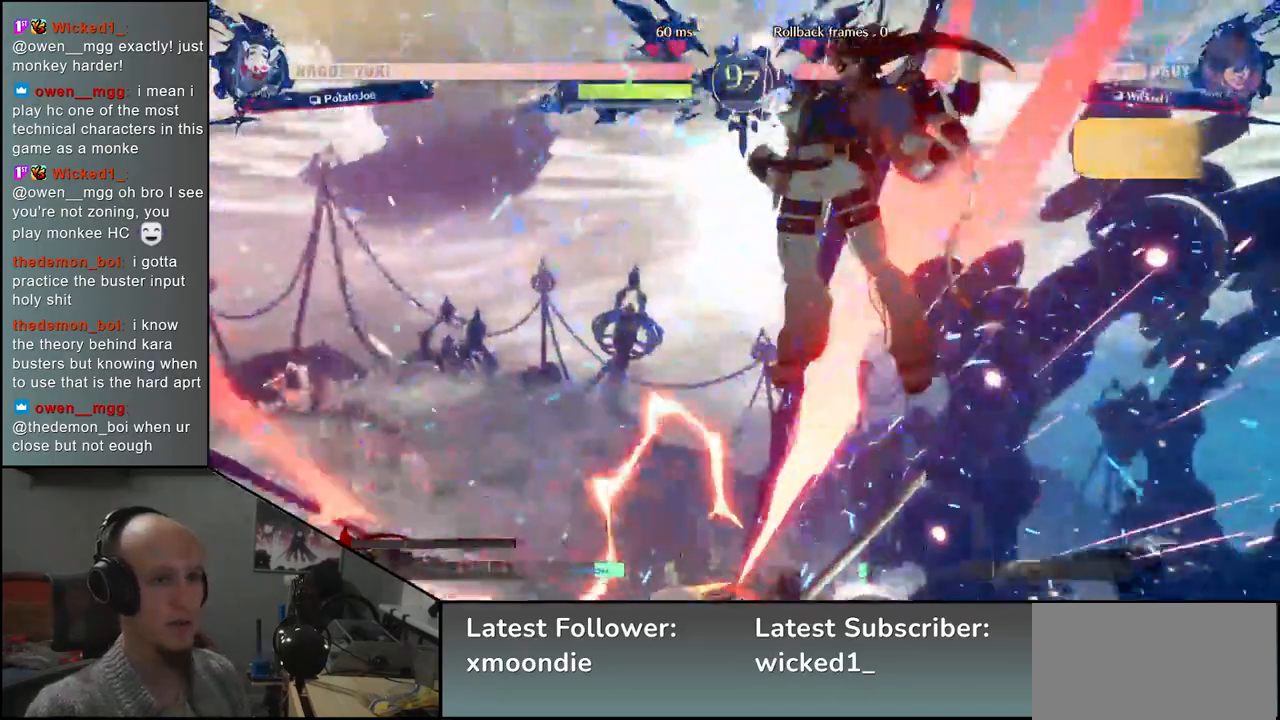
{"buttons": [], "left_stick": "left", "events": [[83, "left_stick", "left"]]}
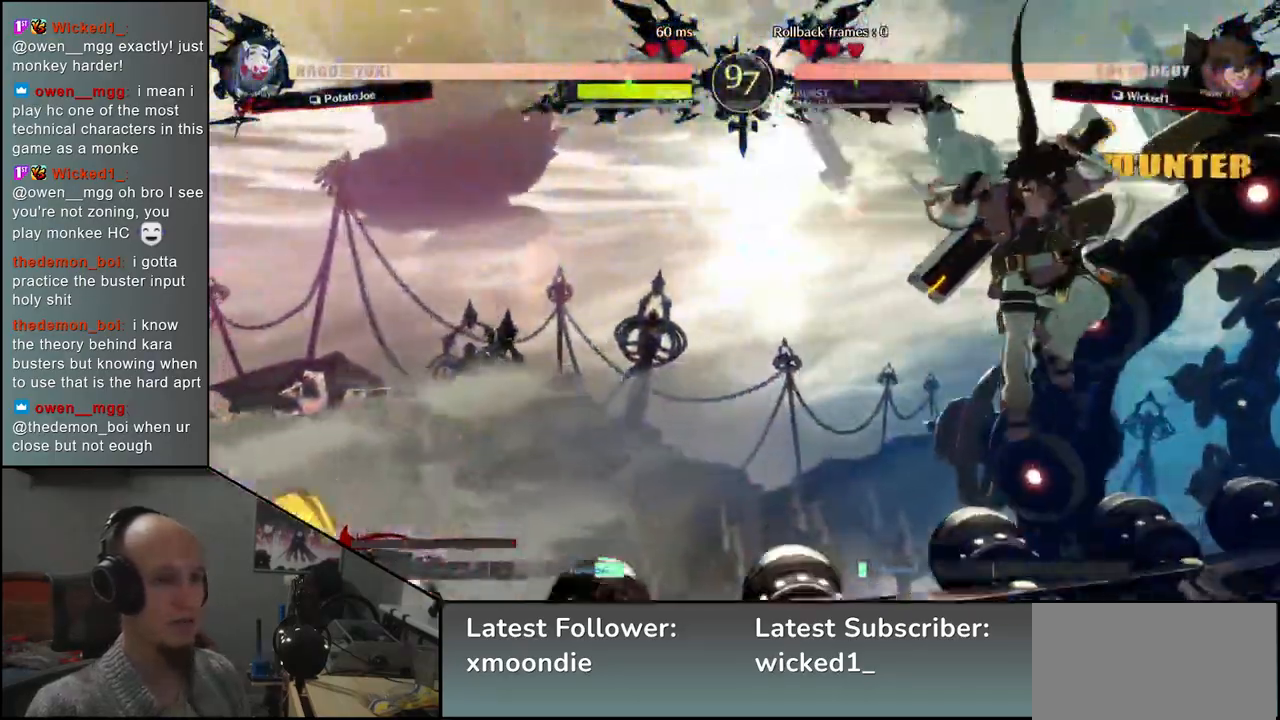
{"buttons": ["TRIANGLE"], "left_stick": "left", "events": [[333, "left_stick", "down"], [400, "left_stick", "right"], [450, "TRIANGLE", "down"], [500, "left_stick", "left"]]}
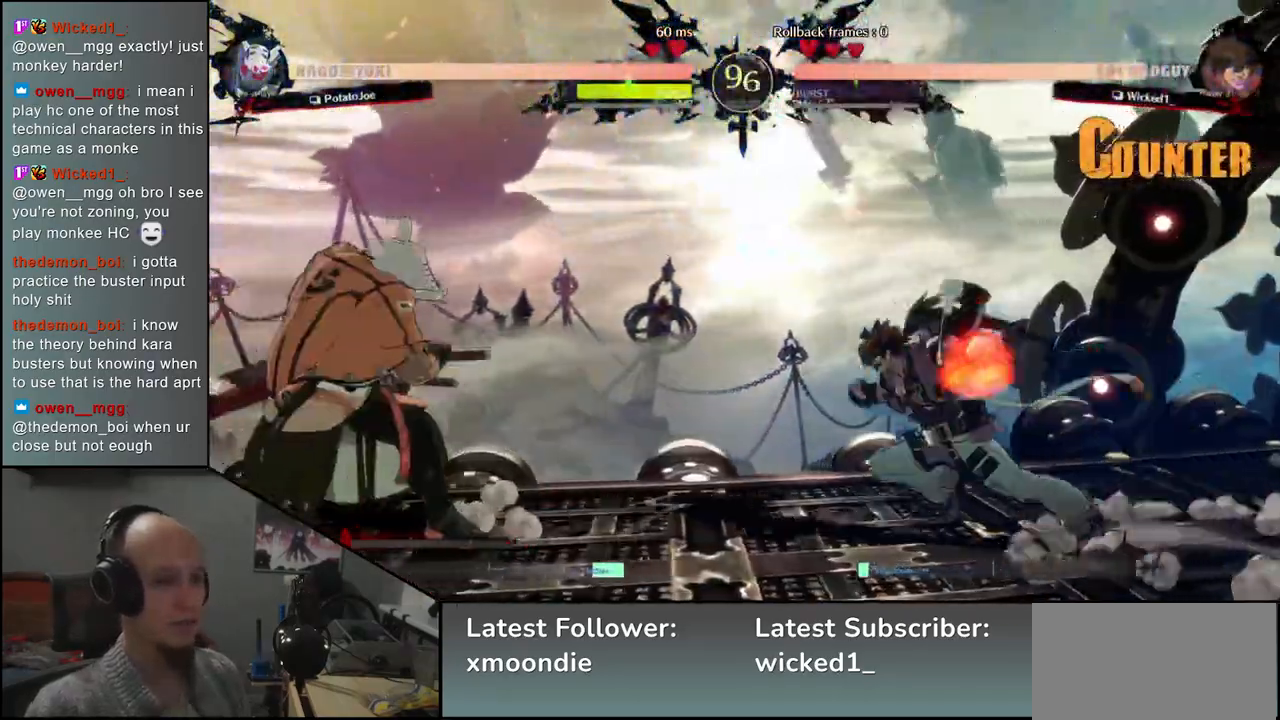
{"buttons": [], "left_stick": "center", "events": [[33, "TRIANGLE", "up"], [83, "left_stick", "down"], [167, "left_stick", "right"], [200, "L2", "down"], [250, "left_stick", "center"], [283, "L2", "up"], [417, "TRIANGLE", "down"], [500, "TRIANGLE", "up"]]}
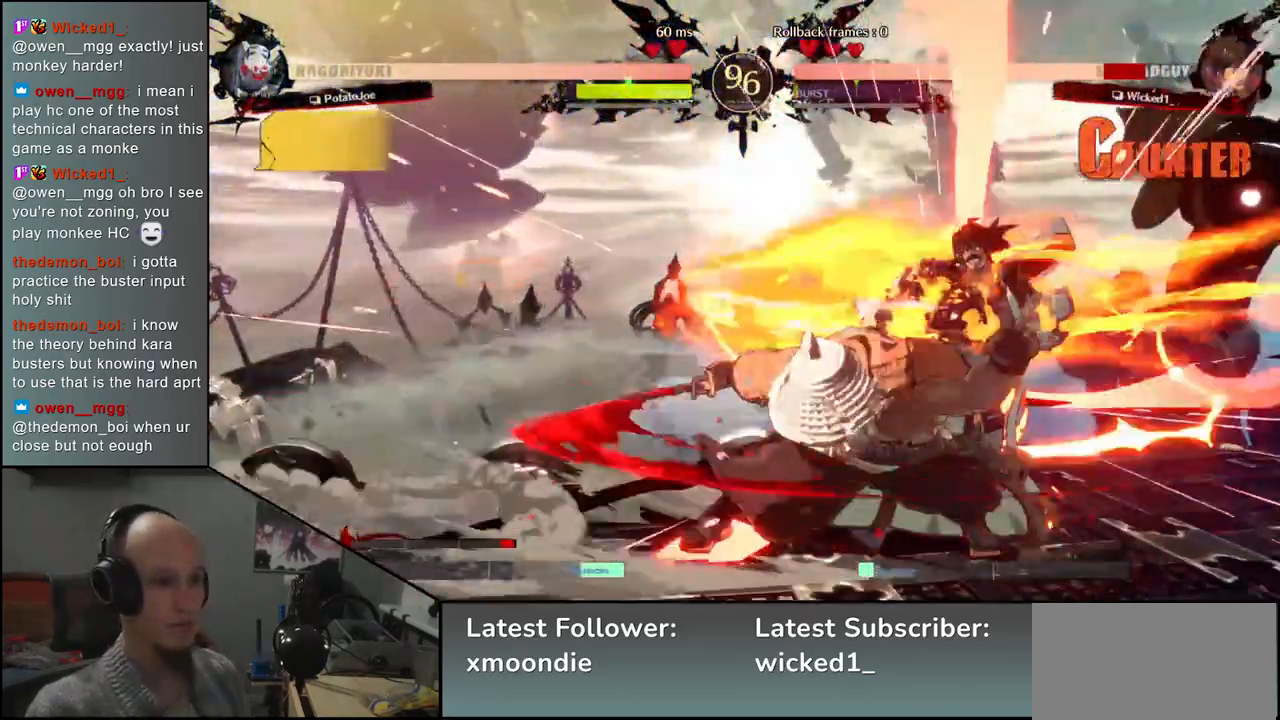
{"buttons": [], "left_stick": "center", "events": [[117, "TRIANGLE", "down"], [200, "TRIANGLE", "up"], [300, "TRIANGLE", "down"], [417, "TRIANGLE", "up"]]}
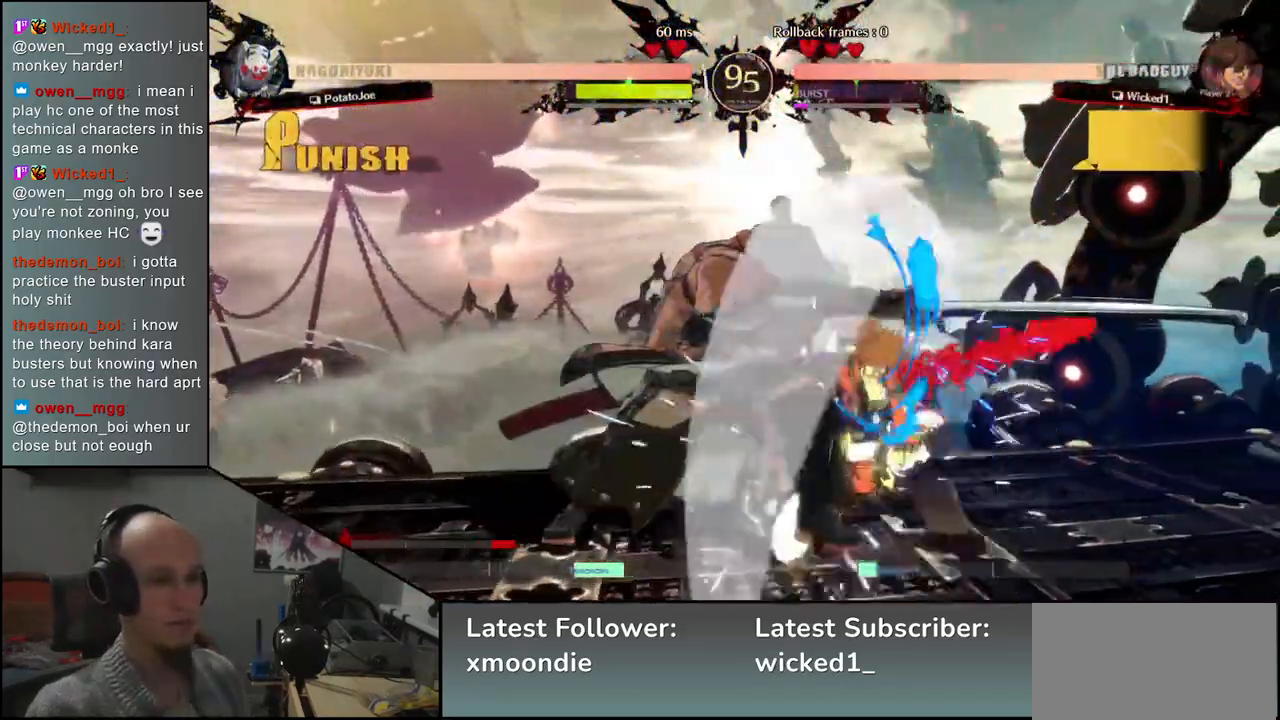
{"buttons": [], "left_stick": "down", "events": [[17, "TRIANGLE", "down"], [117, "TRIANGLE", "up"], [450, "left_stick", "right"], [500, "left_stick", "down"]]}
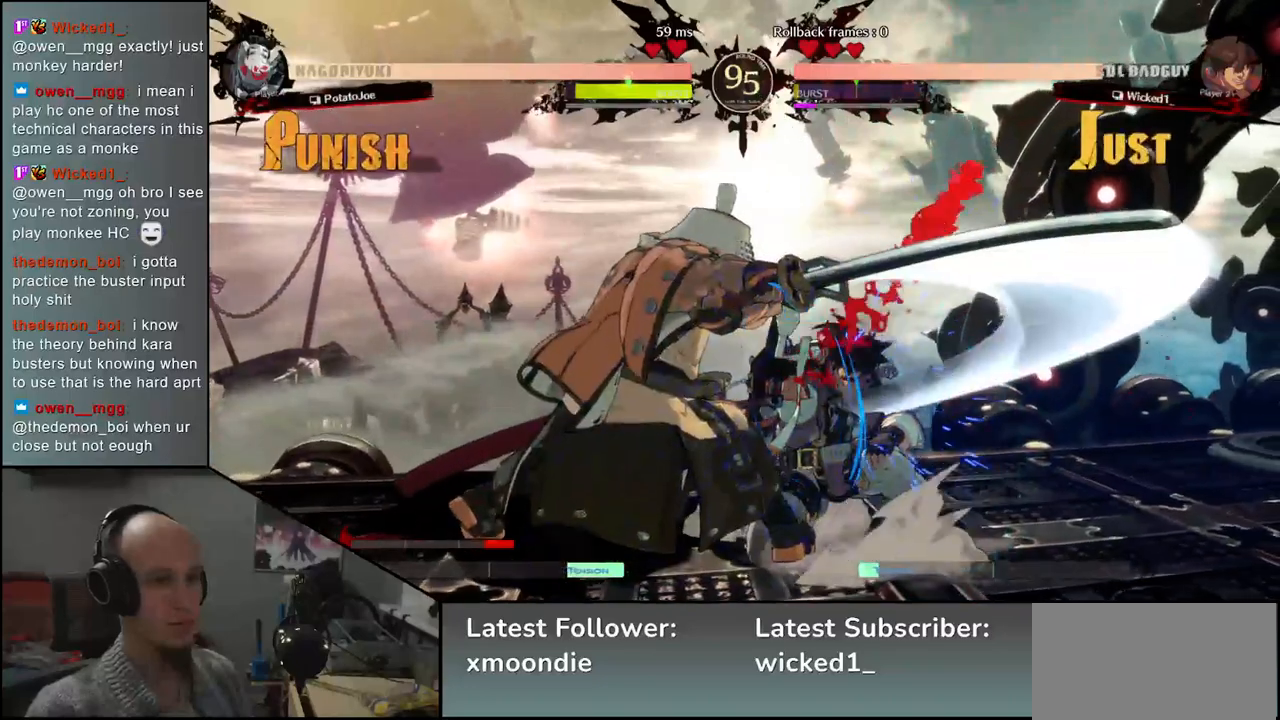
{"buttons": [], "left_stick": "center", "events": [[83, "left_stick", "left"], [117, "L2", "down"], [167, "L2", "up"], [200, "left_stick", "right"], [367, "TRIANGLE", "down"], [400, "left_stick", "center"], [450, "TRIANGLE", "up"]]}
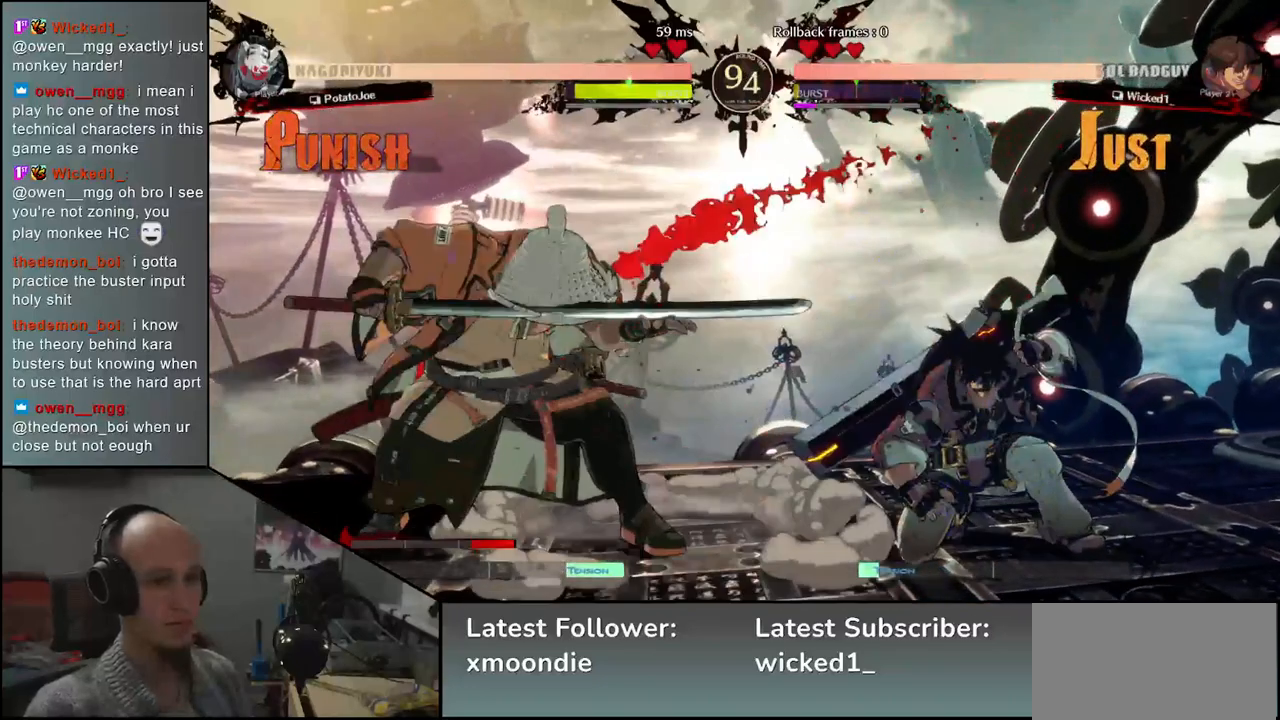
{"buttons": [], "left_stick": "center", "events": [[83, "TRIANGLE", "down"], [167, "TRIANGLE", "up"], [283, "TRIANGLE", "down"], [383, "TRIANGLE", "up"]]}
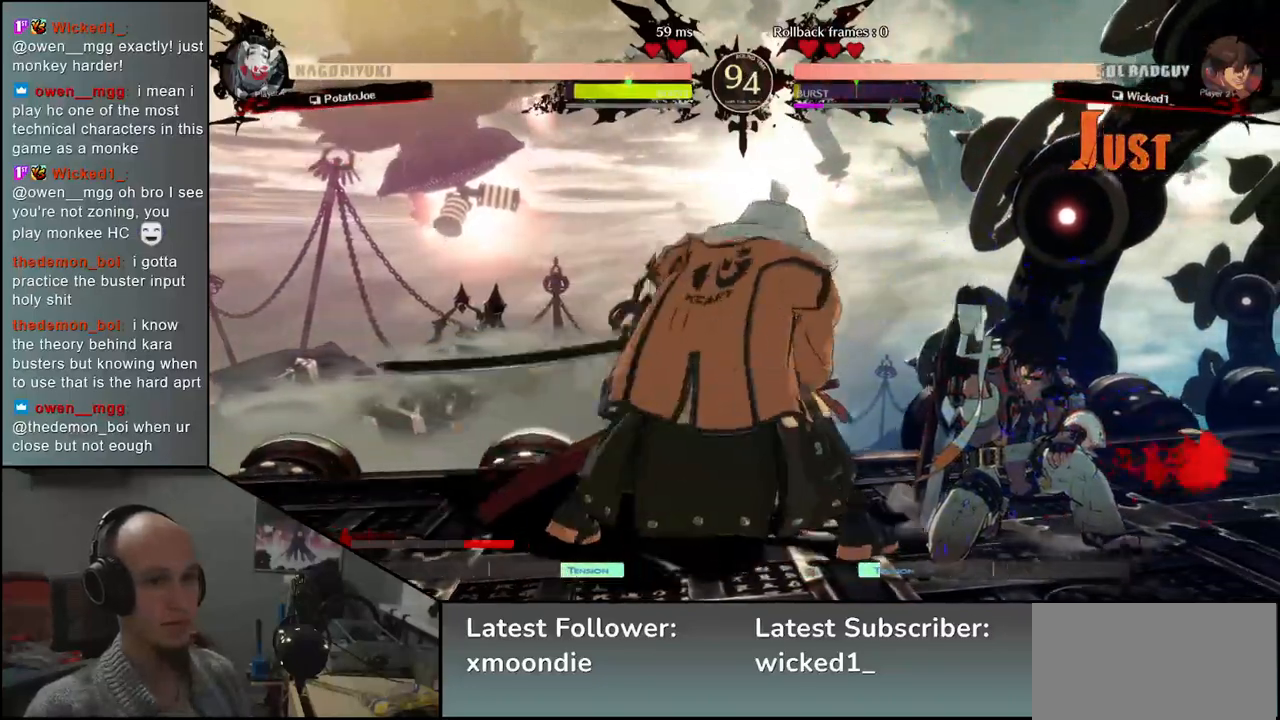
{"buttons": [], "left_stick": "down-right", "events": [[200, "left_stick", "left"], [300, "left_stick", "down-right"]]}
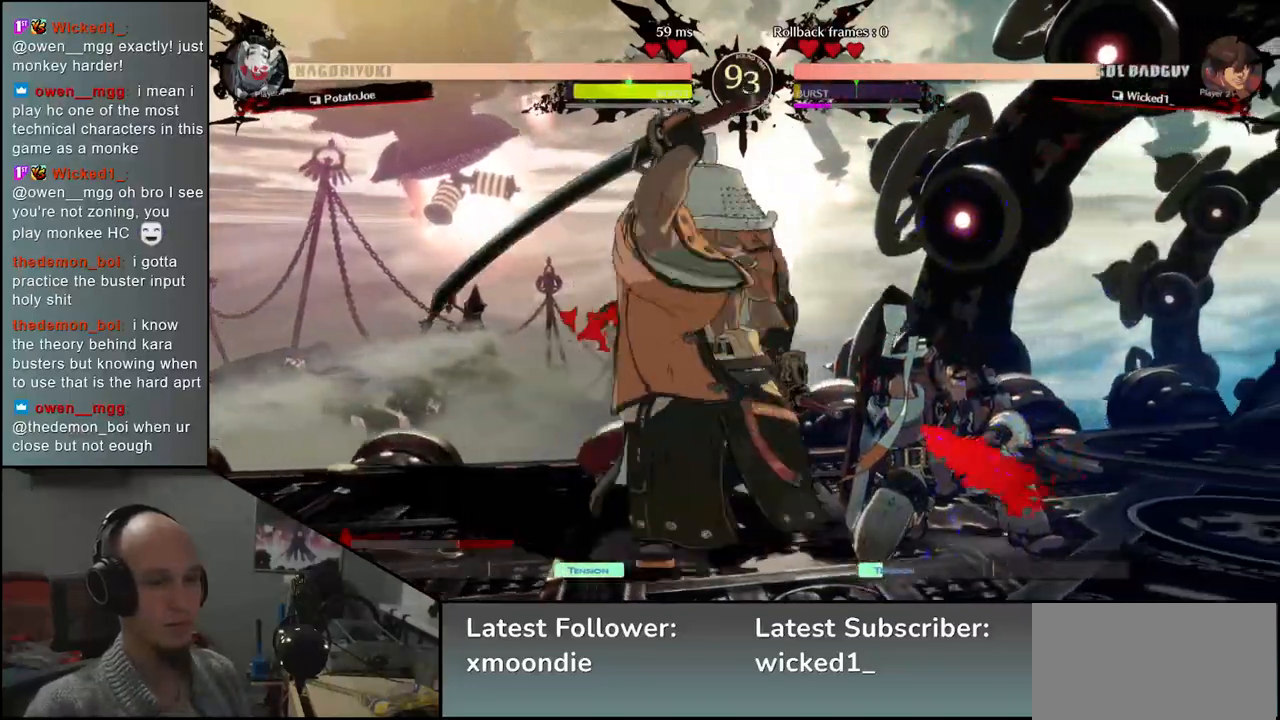
{"buttons": [], "left_stick": "left", "events": [[33, "R1", "down"], [83, "R1", "up"], [83, "left_stick", "center"], [250, "left_stick", "left"], [450, "left_stick", "center"], [500, "left_stick", "left"]]}
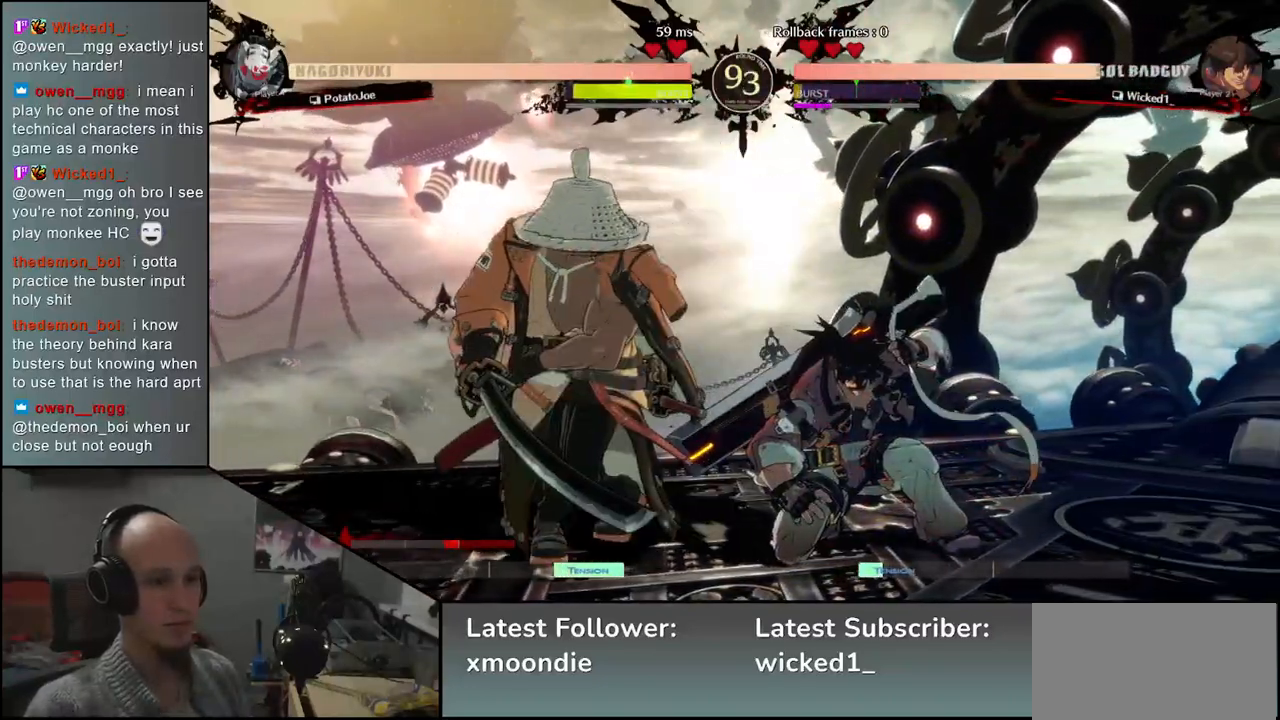
{"buttons": ["SQUARE"], "left_stick": "center", "events": [[117, "left_stick", "down-left"], [167, "TRIANGLE", "down"], [283, "TRIANGLE", "up"], [417, "left_stick", "center"], [467, "SQUARE", "down"]]}
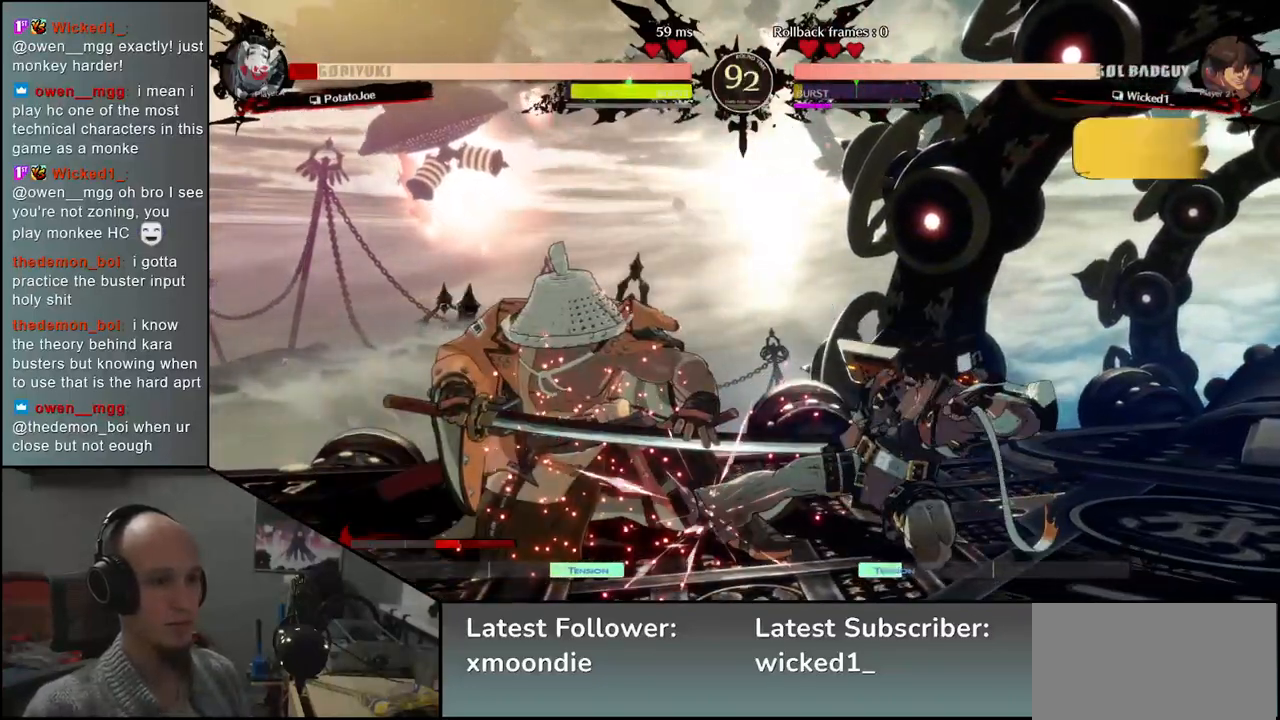
{"buttons": [], "left_stick": "left", "events": [[33, "SQUARE", "up"], [167, "left_stick", "left"]]}
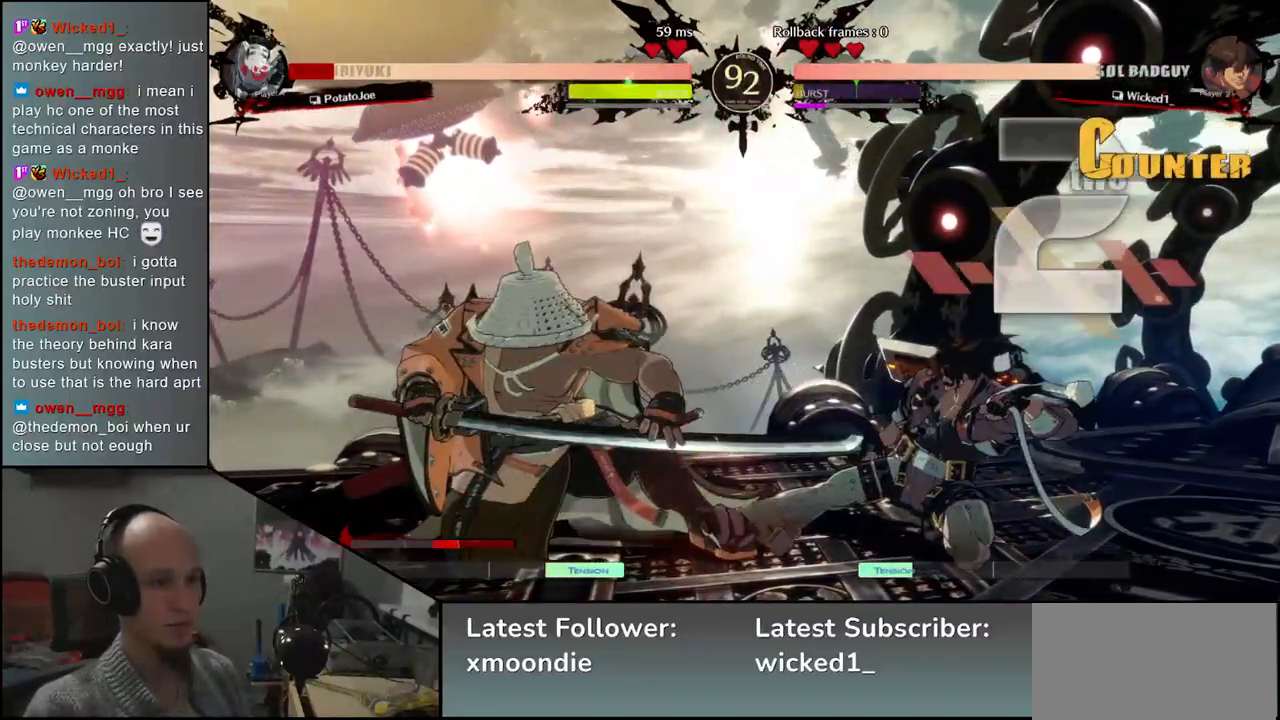
{"buttons": ["CIRCLE"], "left_stick": "left", "events": [[250, "CIRCLE", "down"]]}
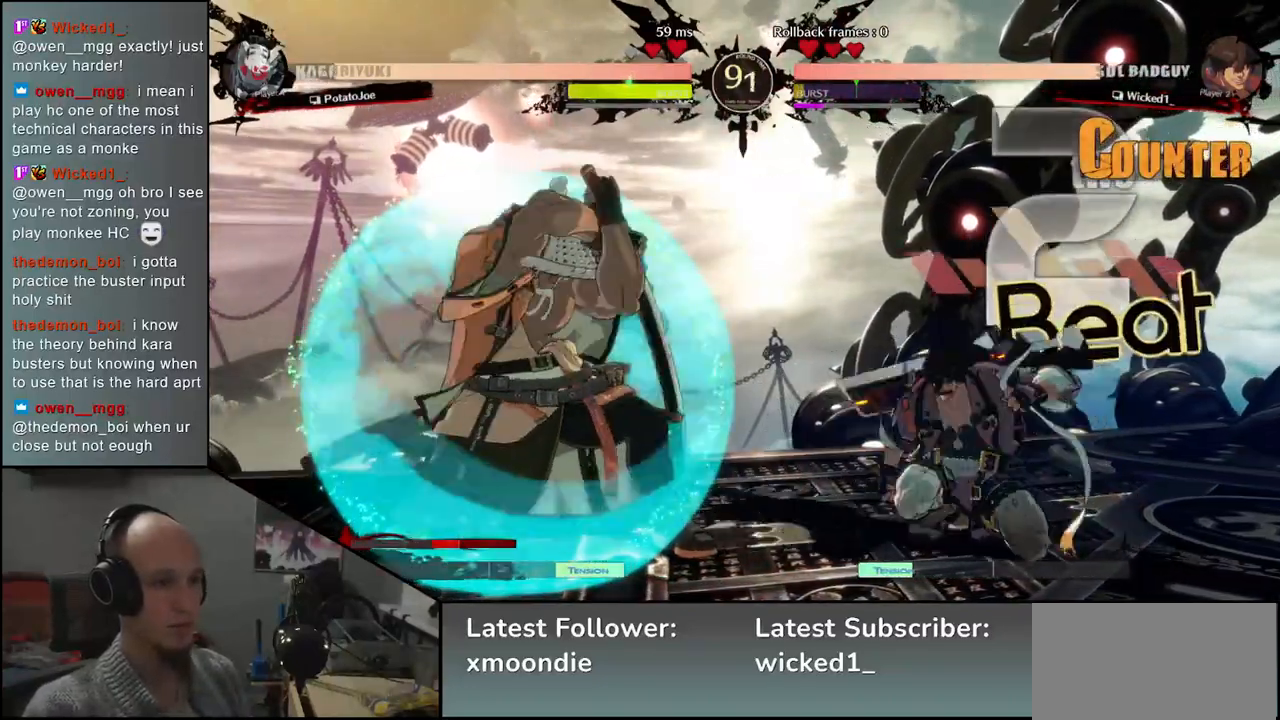
{"buttons": ["CIRCLE"], "left_stick": "left", "events": []}
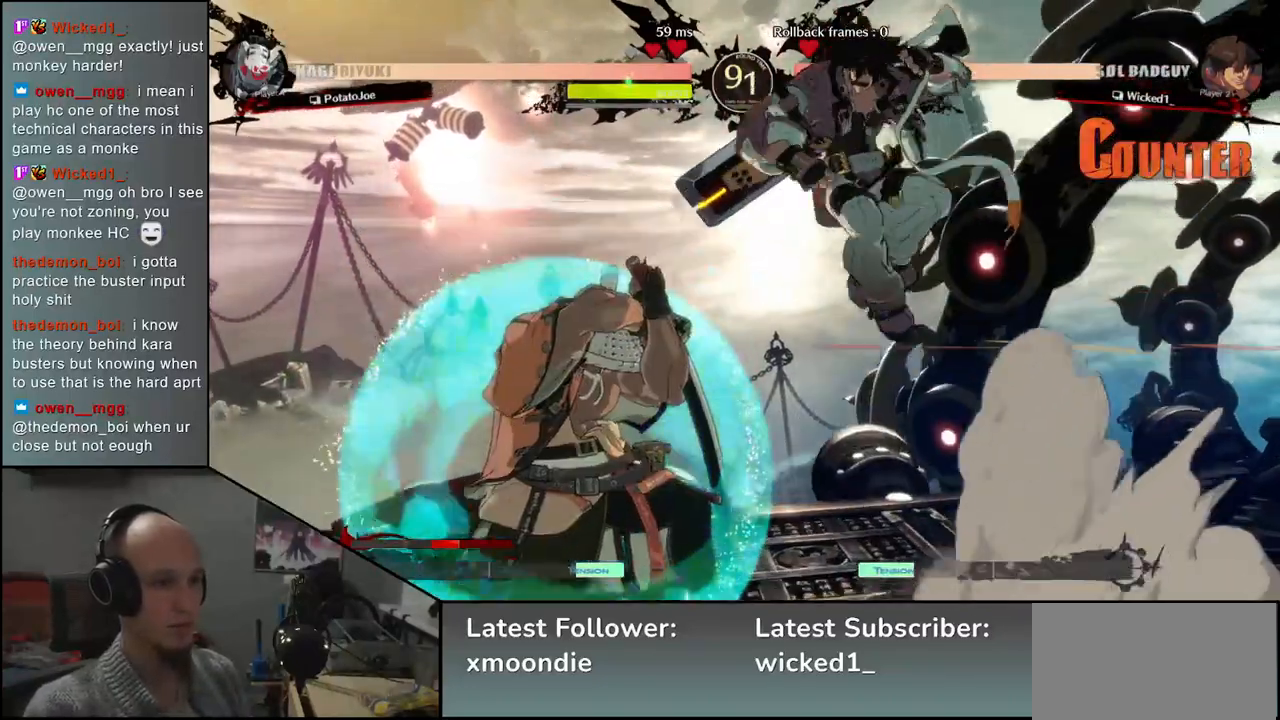
{"buttons": ["CIRCLE"], "left_stick": "left", "events": [[133, "CIRCLE", "up"], [383, "CIRCLE", "down"]]}
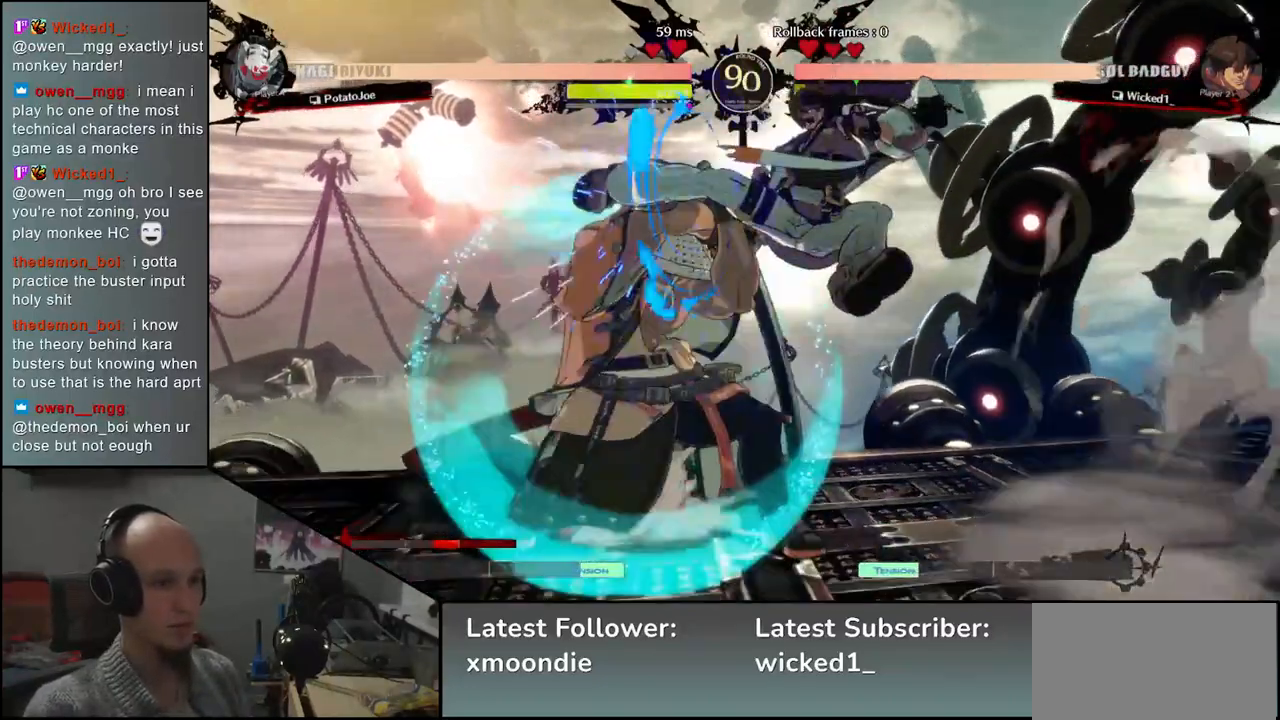
{"buttons": ["CIRCLE"], "left_stick": "down-left", "events": [[333, "left_stick", "down-left"]]}
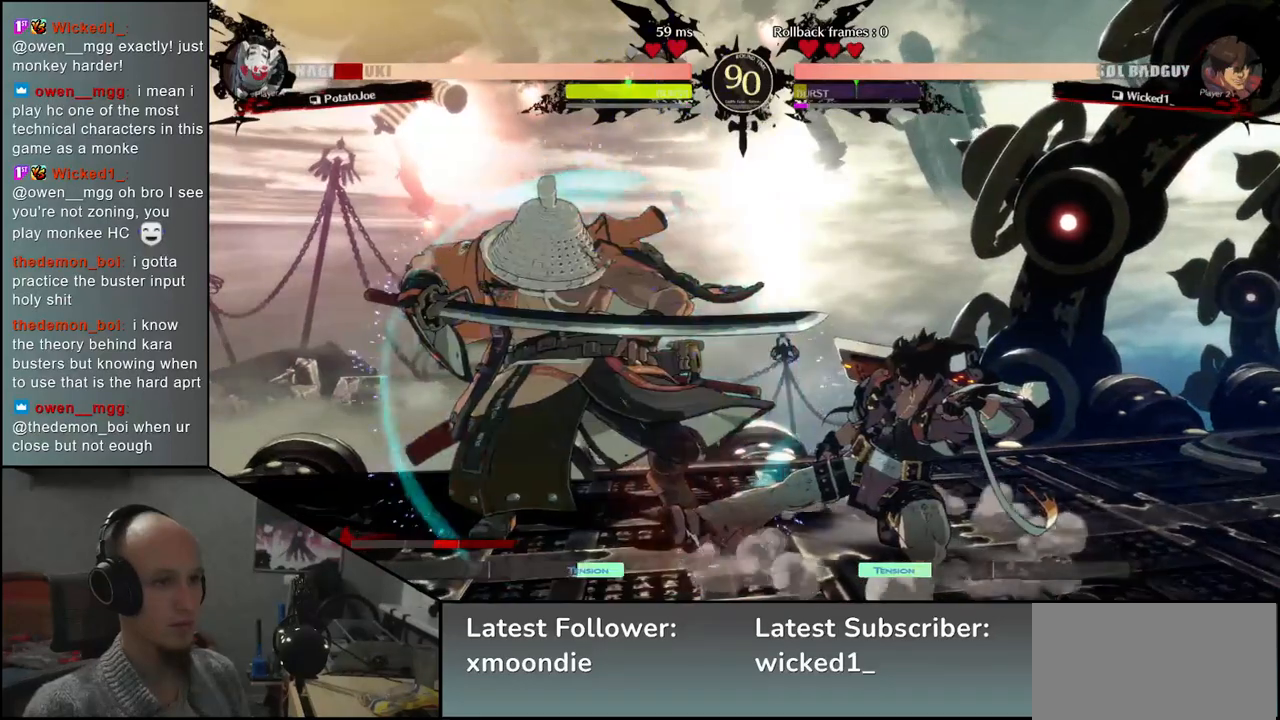
{"buttons": ["CIRCLE"], "left_stick": "down-left", "events": []}
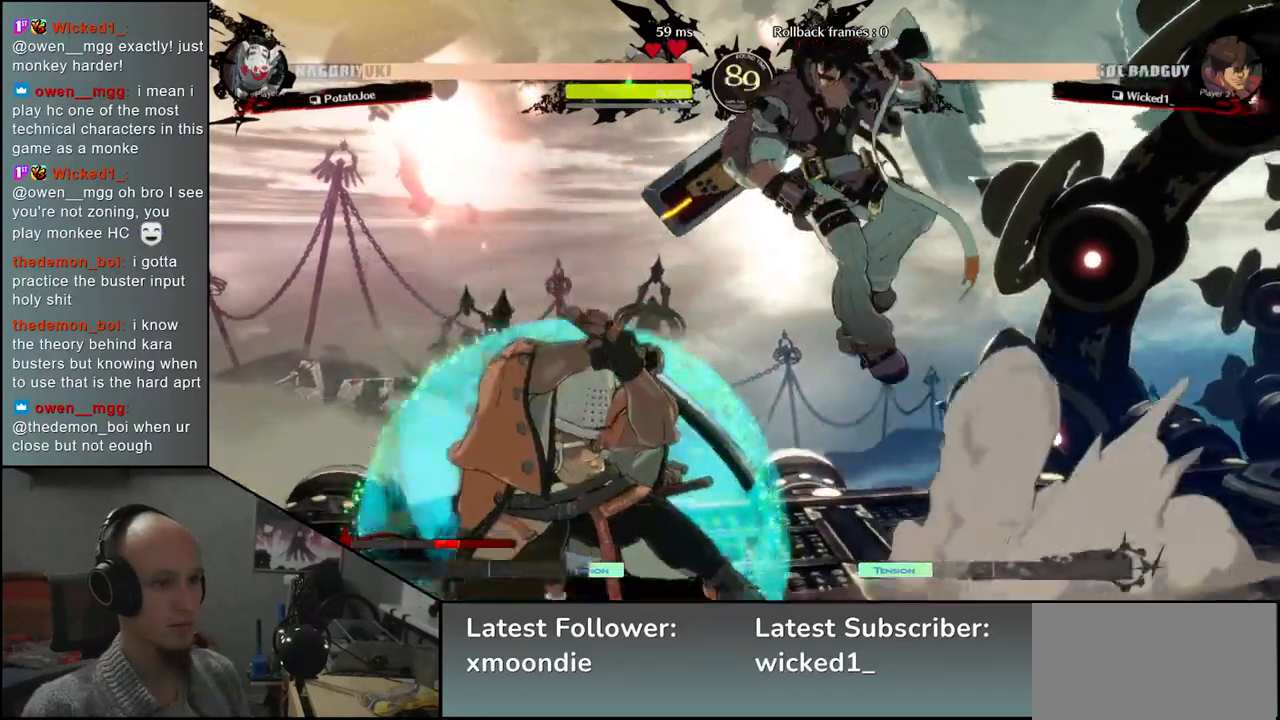
{"buttons": ["CIRCLE"], "left_stick": "left", "events": [[217, "left_stick", "left"]]}
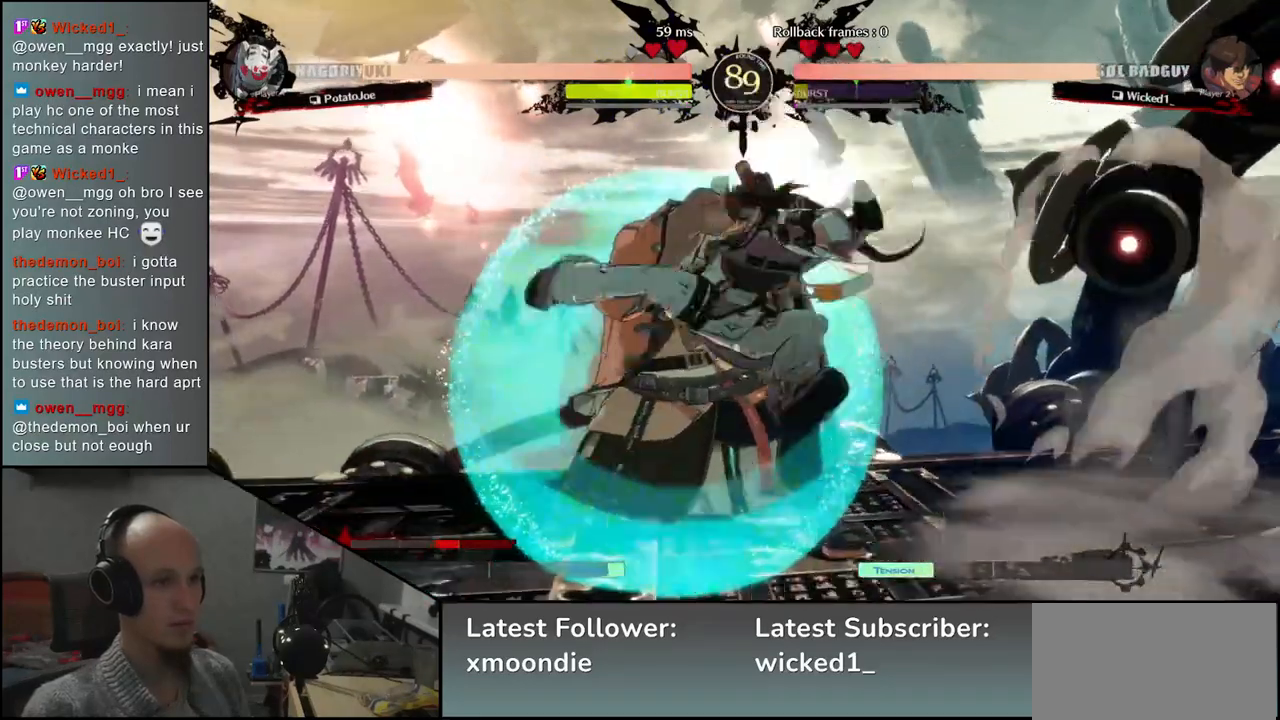
{"buttons": ["CIRCLE"], "left_stick": "down-left", "events": [[300, "left_stick", "down-left"]]}
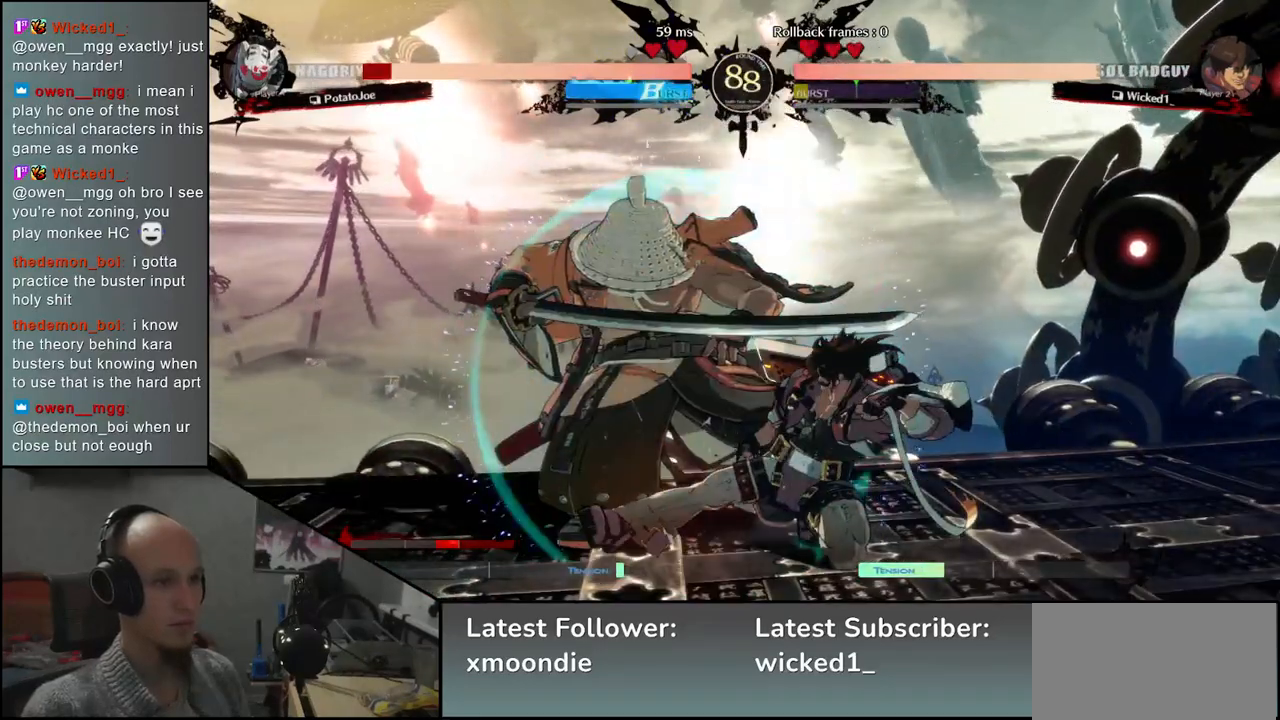
{"buttons": ["CIRCLE"], "left_stick": "down-left", "events": []}
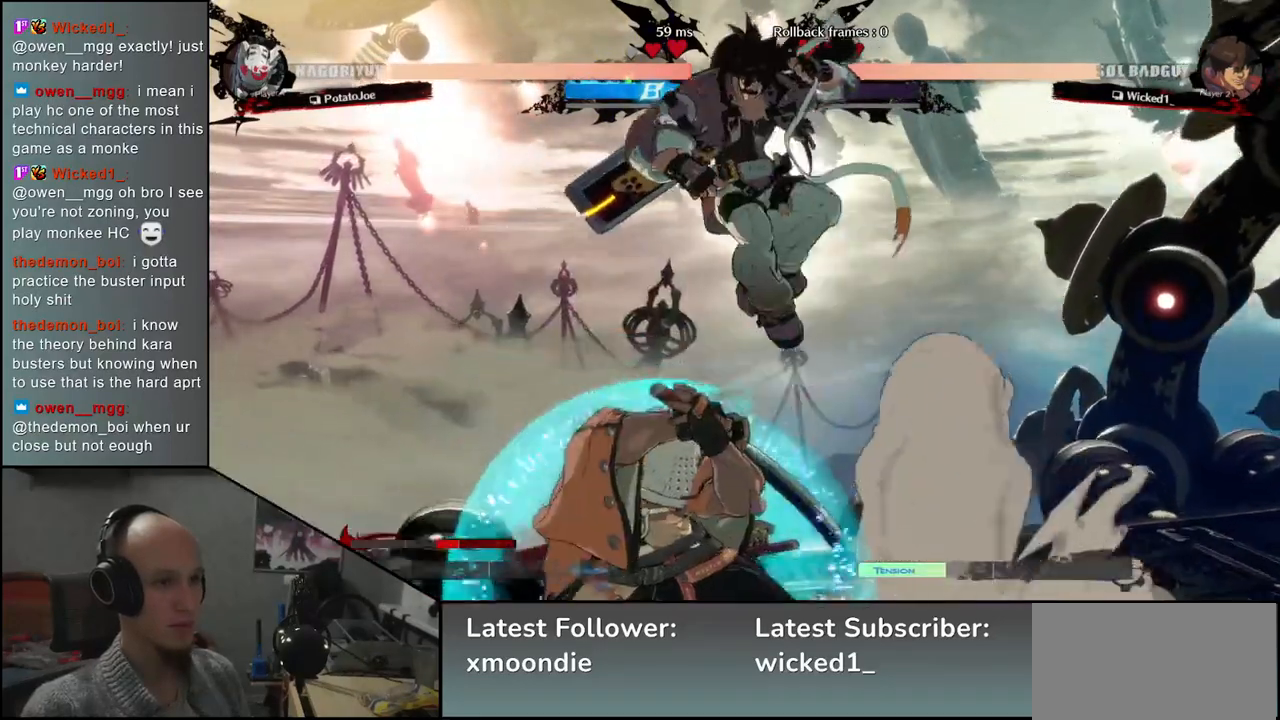
{"buttons": ["CIRCLE"], "left_stick": "down", "events": [[117, "left_stick", "left"], [467, "left_stick", "down"]]}